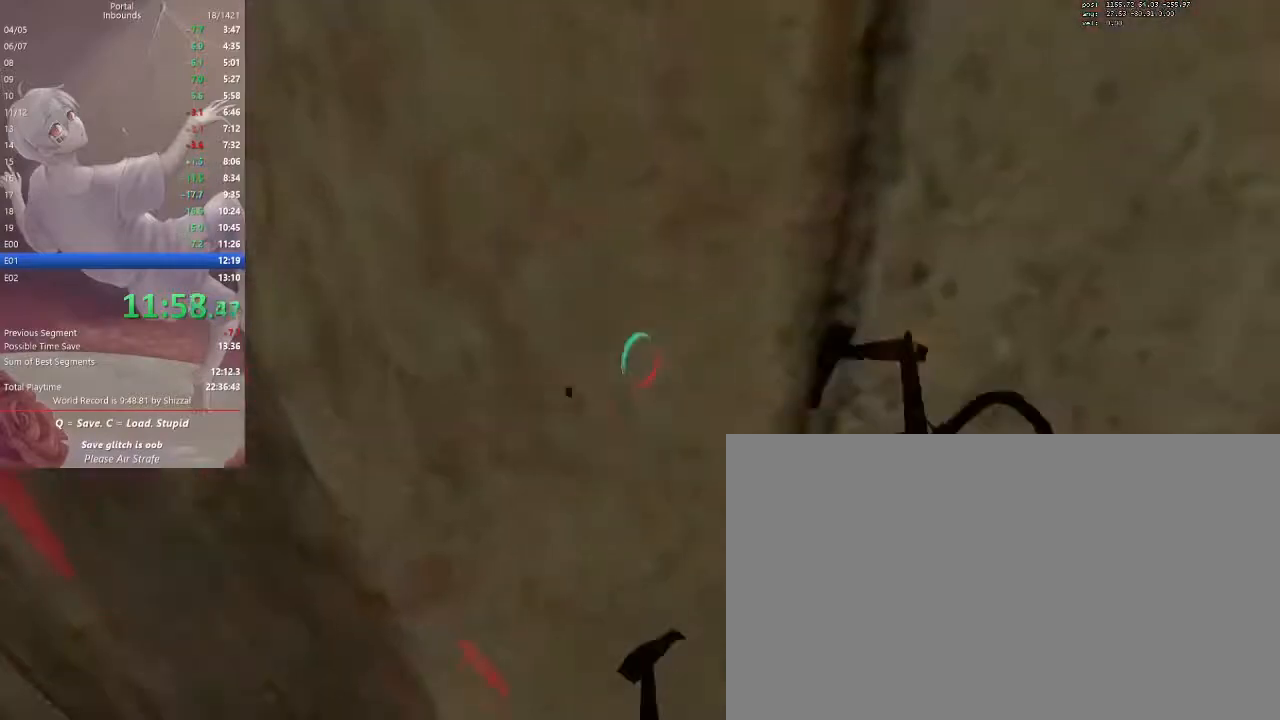
Gameplay with keyboard and mouse; each line is a JSON object with the keys and mouse buttons held at the frame after it. "events" lists presses ("down") and releases ("up") of "1", "2", "3", "4", "5", "a", "alt", "c", "ctrl", "d", "e", "f", "q", "r", "s", "shift", "space", "tab", "v", "w", "x", "z", "mouse_left", "mouse_middle", "mouse_right", "mouse_mb5", "mouse_wheel_up" and "mouse_wheel_down" between this image and that frame as [ms after this image, input, new state], when the widget could be followed in between. "mouse_left", "mouse_middle", "mouse_right", "mouse_mb5", "mouse_wheel_up", "mouse_wheel_down" = the "left", "middle", "right", "mb5", "wheel_up", "wheel_down" buttons of the "mouse" list. No other keys are recorded. Mouse movement is not recorded.
{"keys": [], "mouse": [], "events": [[33, "mouse_right", "up"]]}
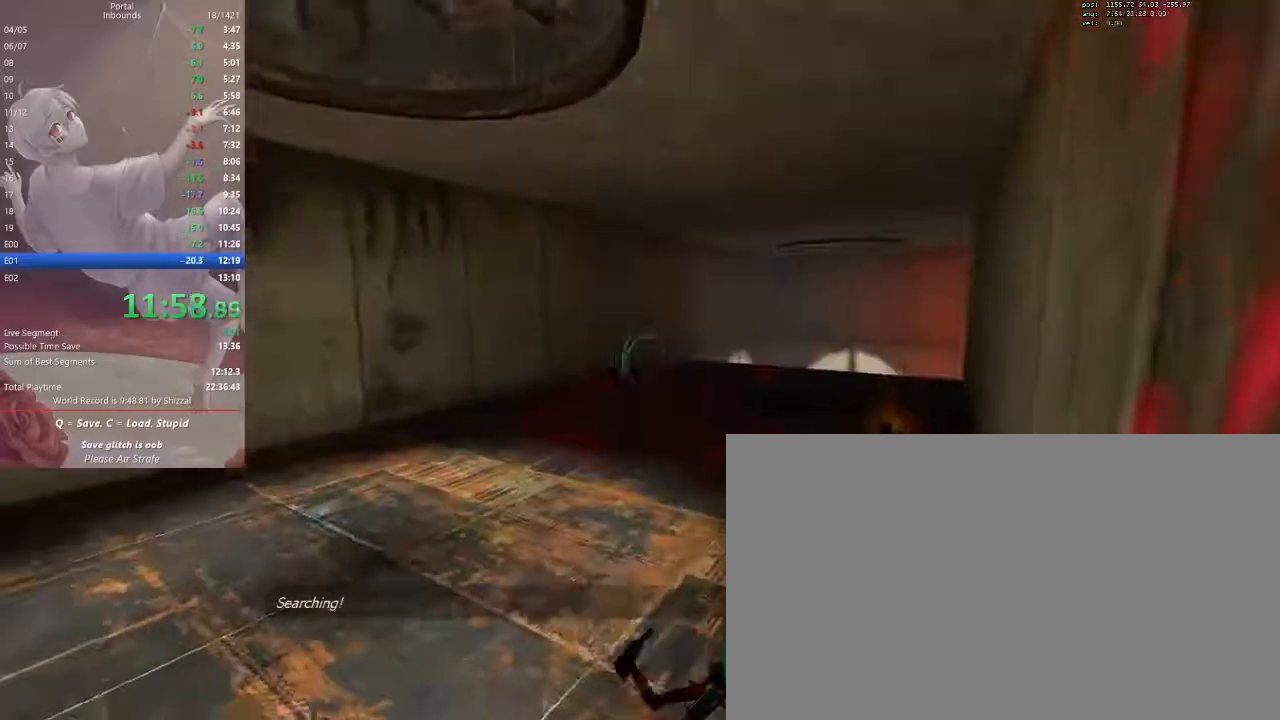
{"keys": [], "mouse": [], "events": [[367, "mouse_right", "down"], [467, "mouse_right", "up"]]}
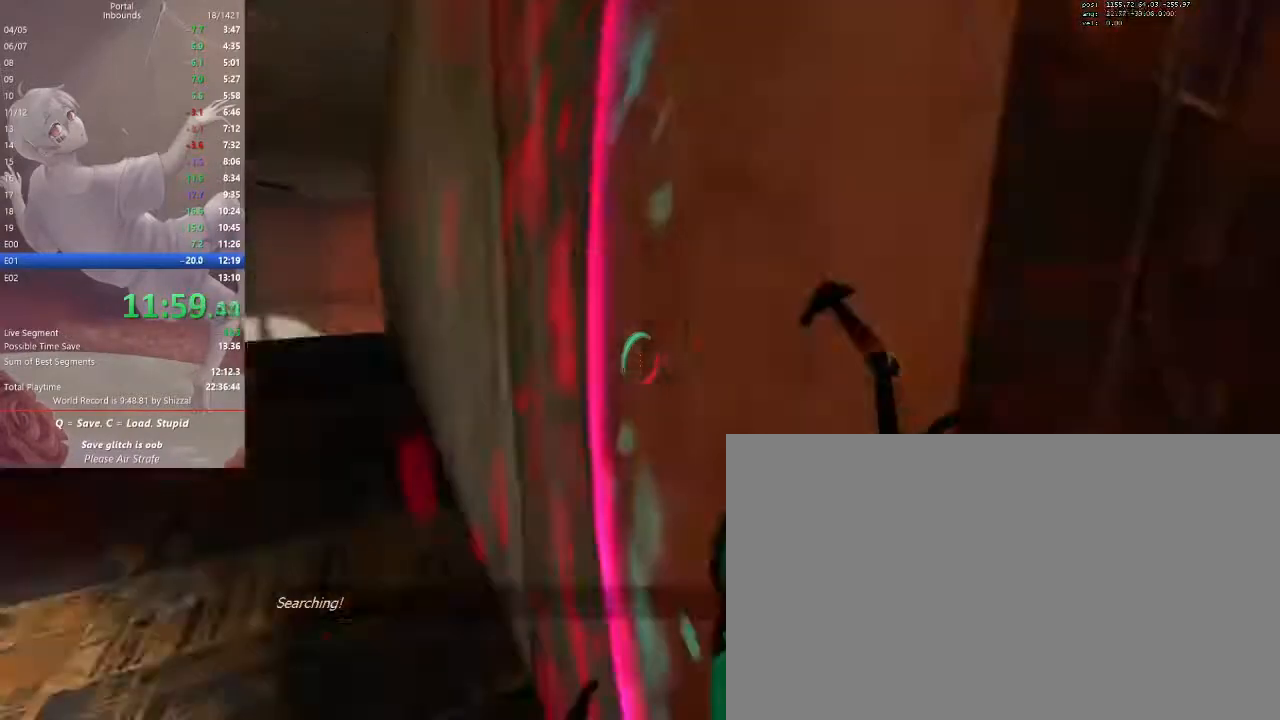
{"keys": [], "mouse": ["left"], "events": [[467, "mouse_left", "down"]]}
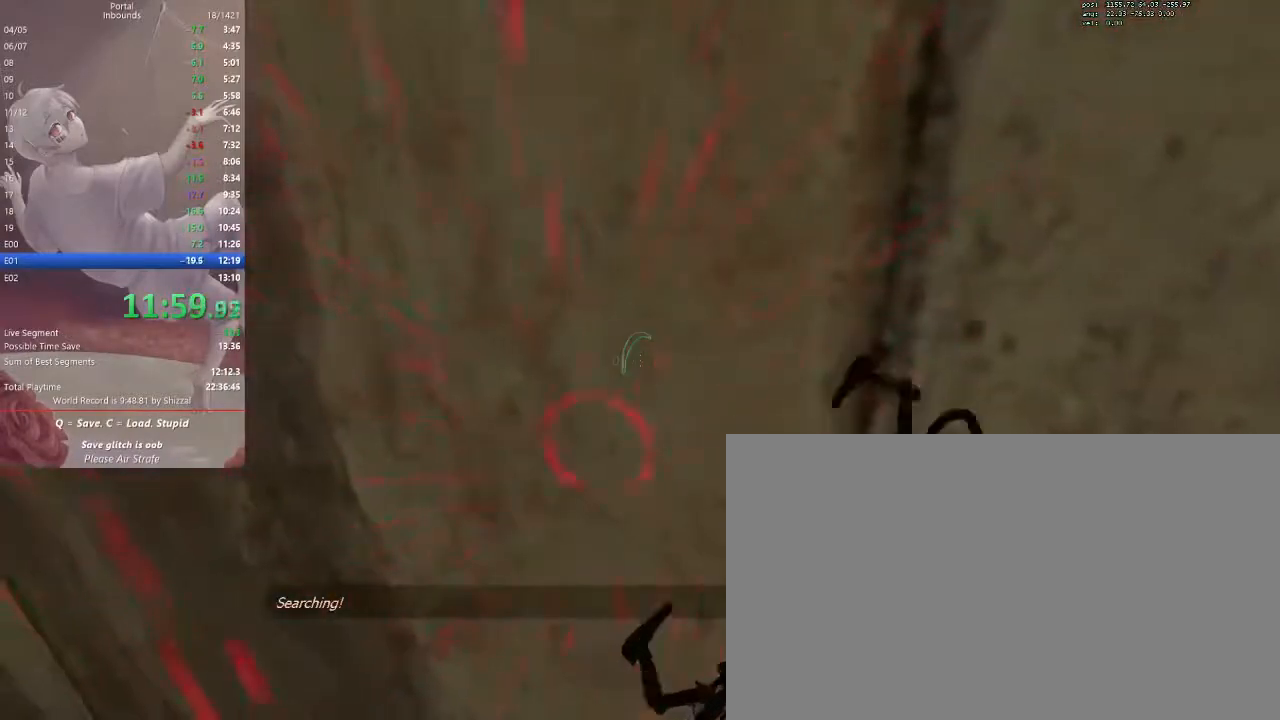
{"keys": [], "mouse": [], "events": [[67, "mouse_left", "up"], [100, "w", "down"], [200, "w", "up"]]}
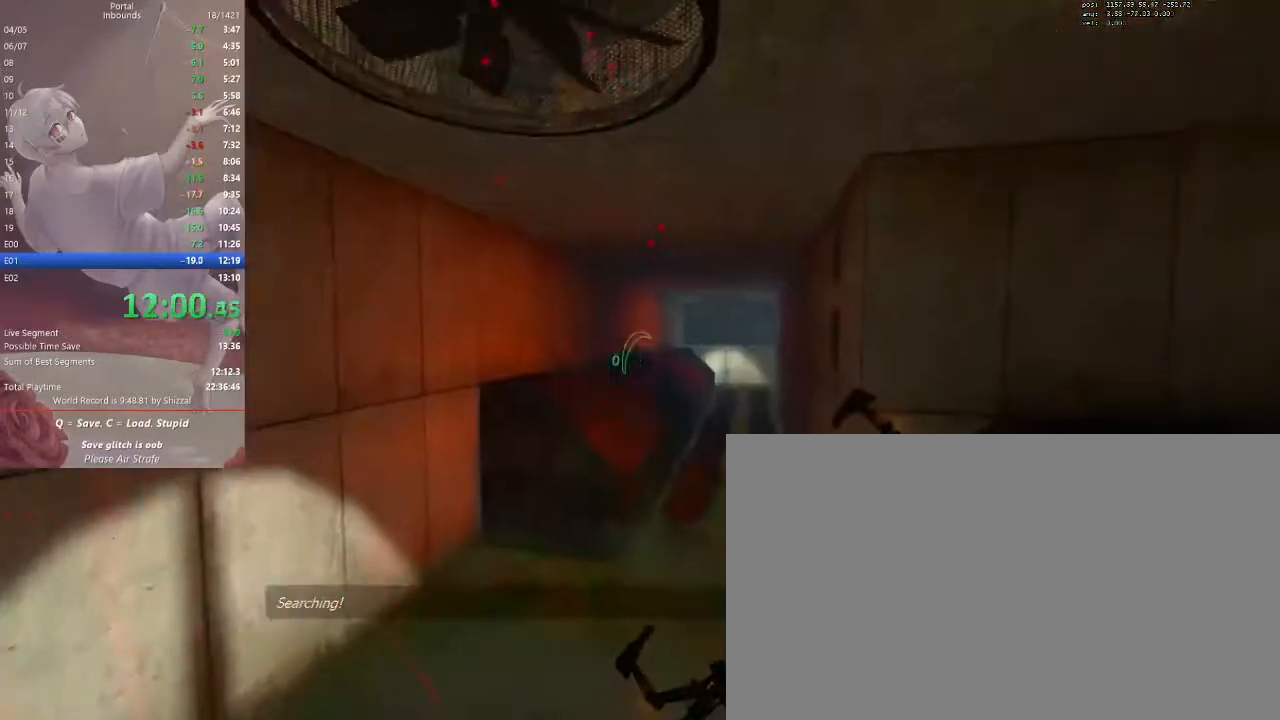
{"keys": [], "mouse": [], "events": [[33, "w", "down"], [133, "w", "up"], [333, "mouse_right", "down"], [333, "s", "down"], [433, "mouse_right", "up"], [467, "s", "up"]]}
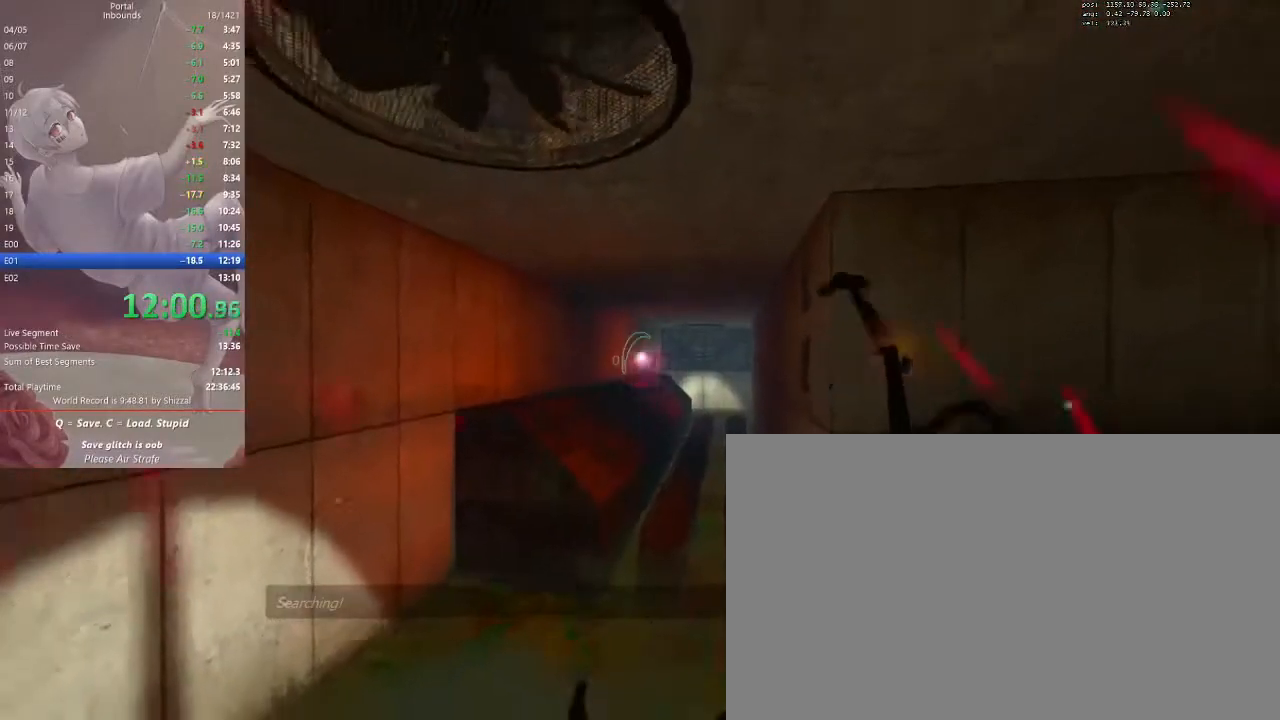
{"keys": [], "mouse": [], "events": [[100, "w", "down"], [400, "w", "up"]]}
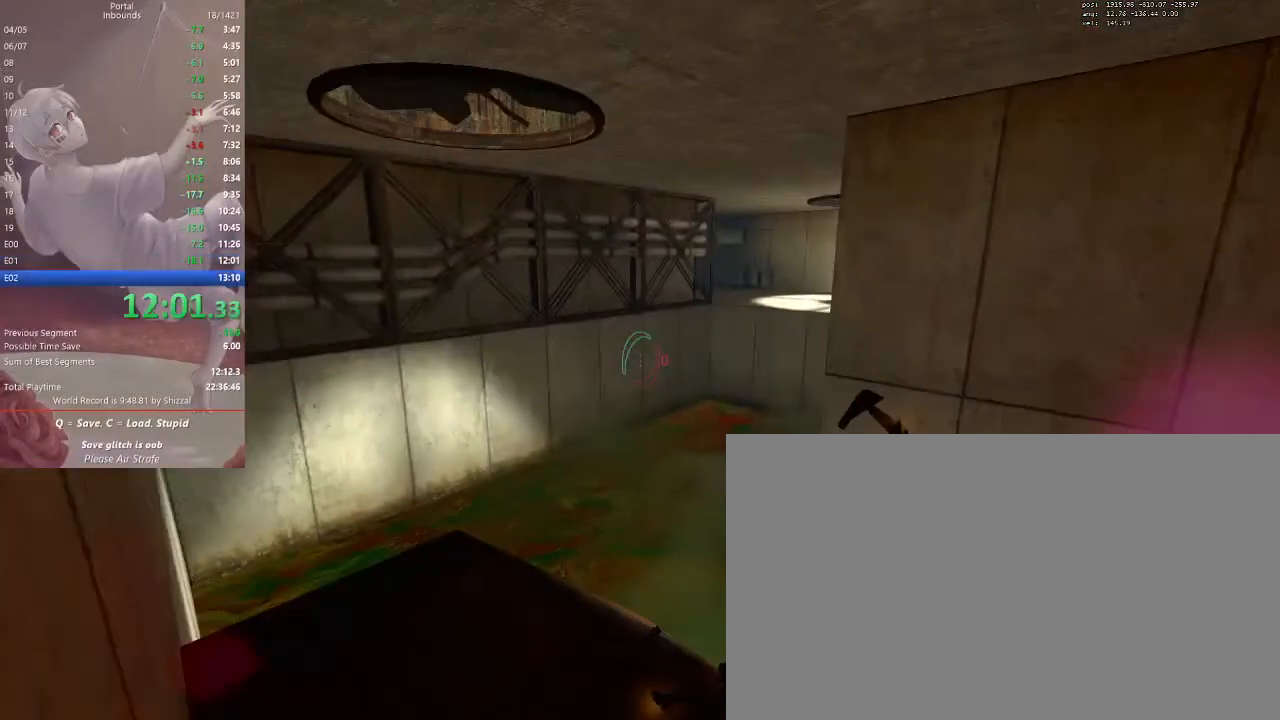
{"keys": [], "mouse": [], "events": []}
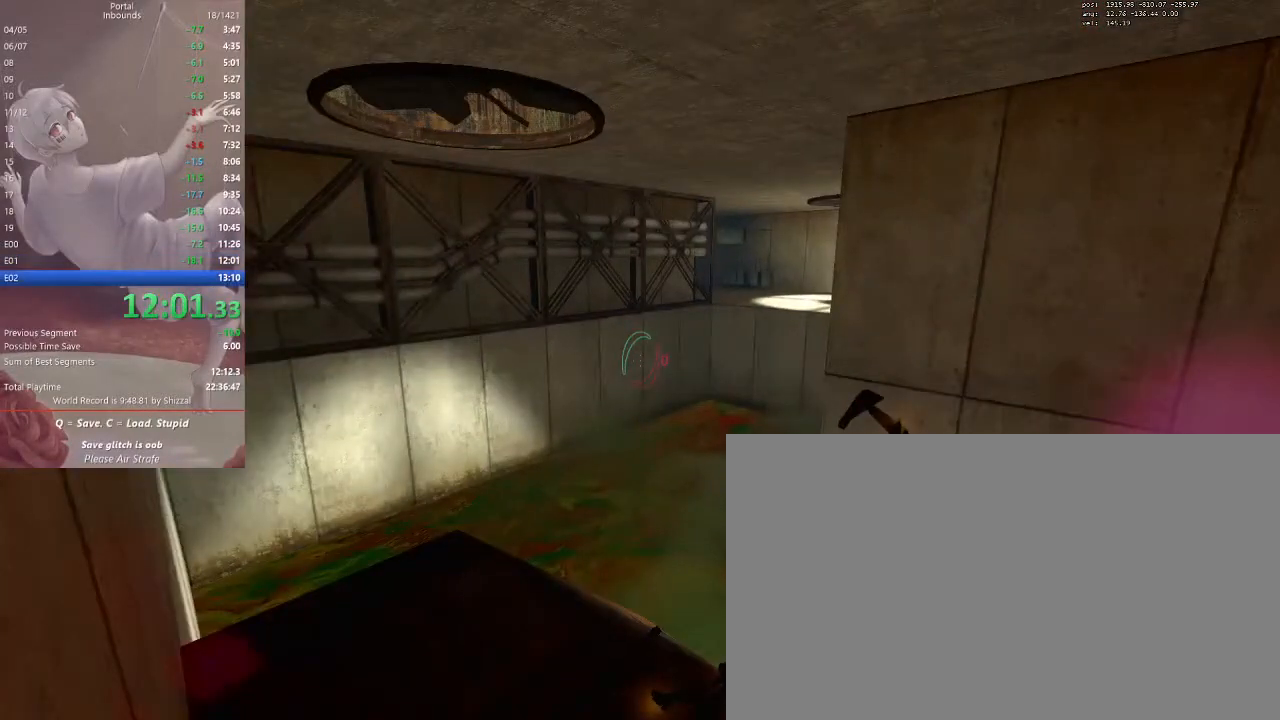
{"keys": [], "mouse": [], "events": []}
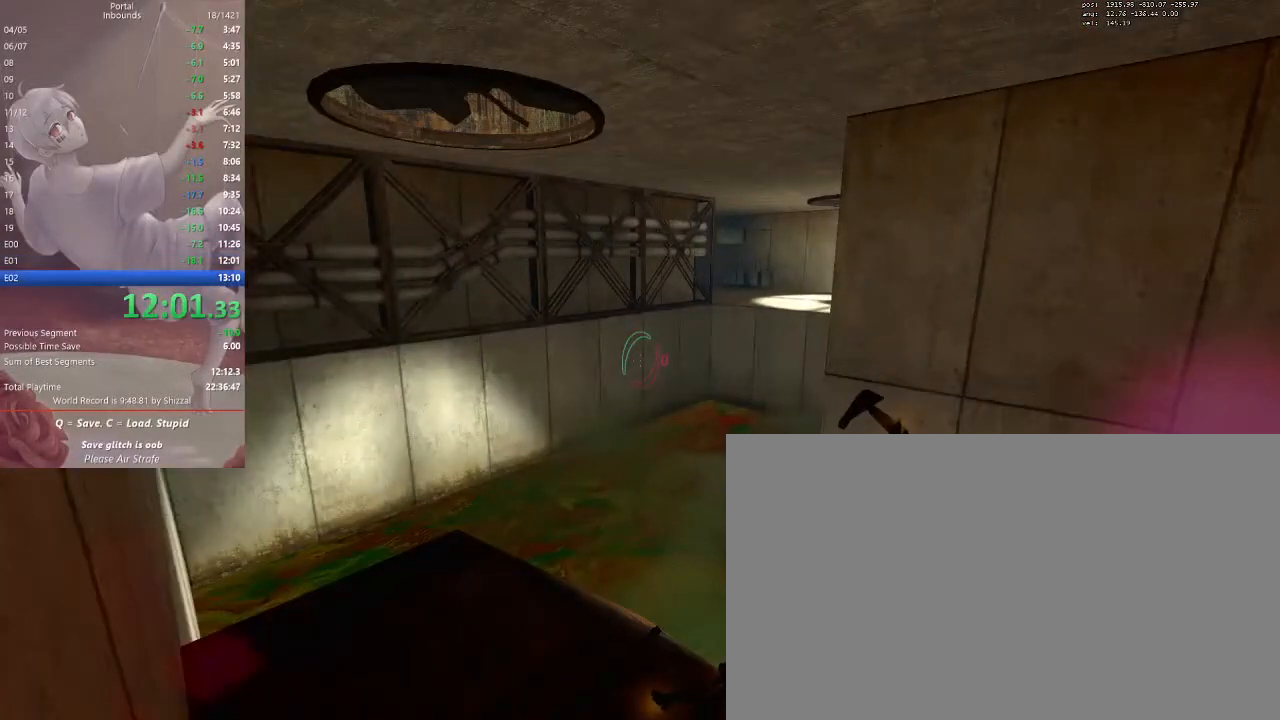
{"keys": [], "mouse": [], "events": []}
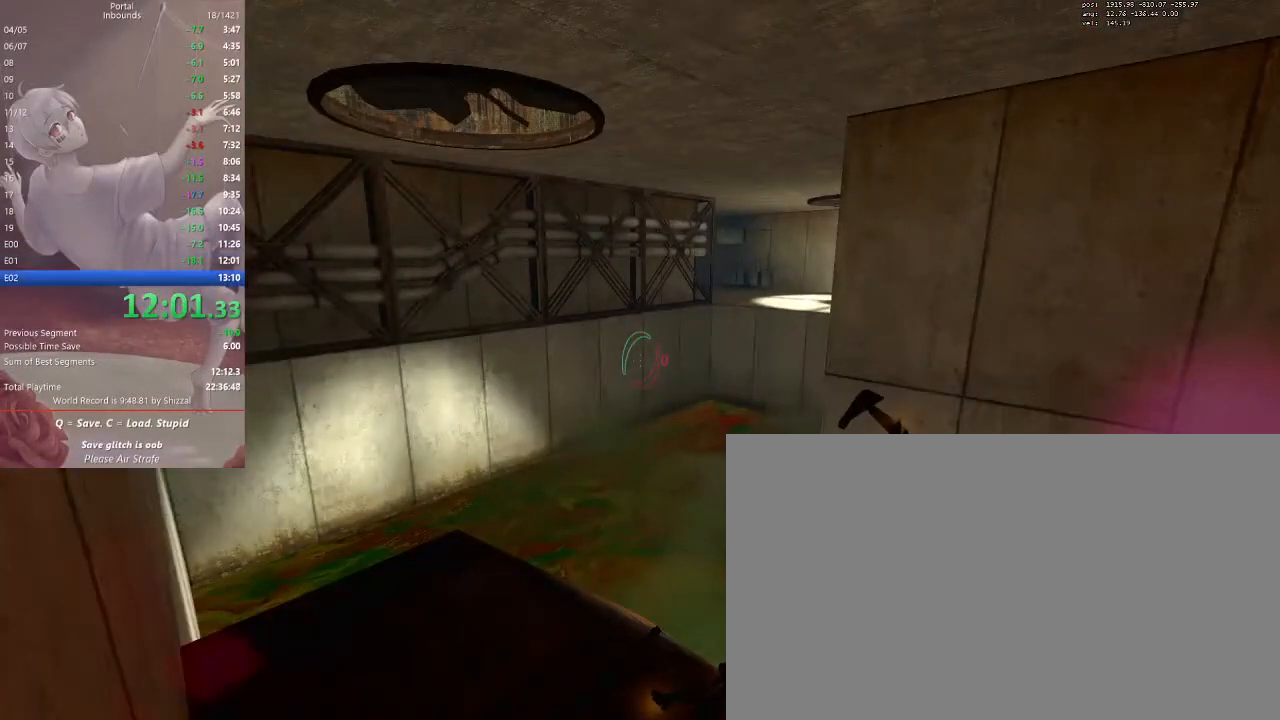
{"keys": ["w"], "mouse": [], "events": [[500, "w", "down"]]}
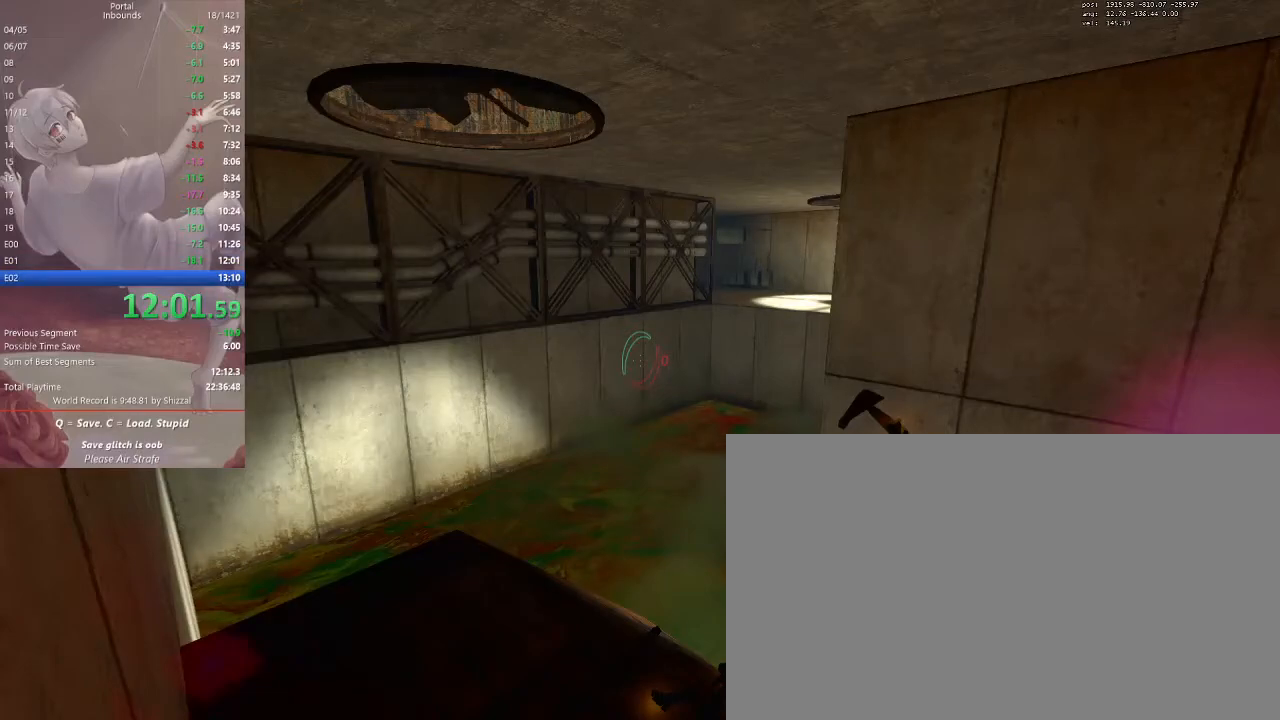
{"keys": [], "mouse": [], "events": [[133, "a", "down"], [233, "w", "up"], [300, "a", "up"], [400, "q", "down"], [500, "q", "up"]]}
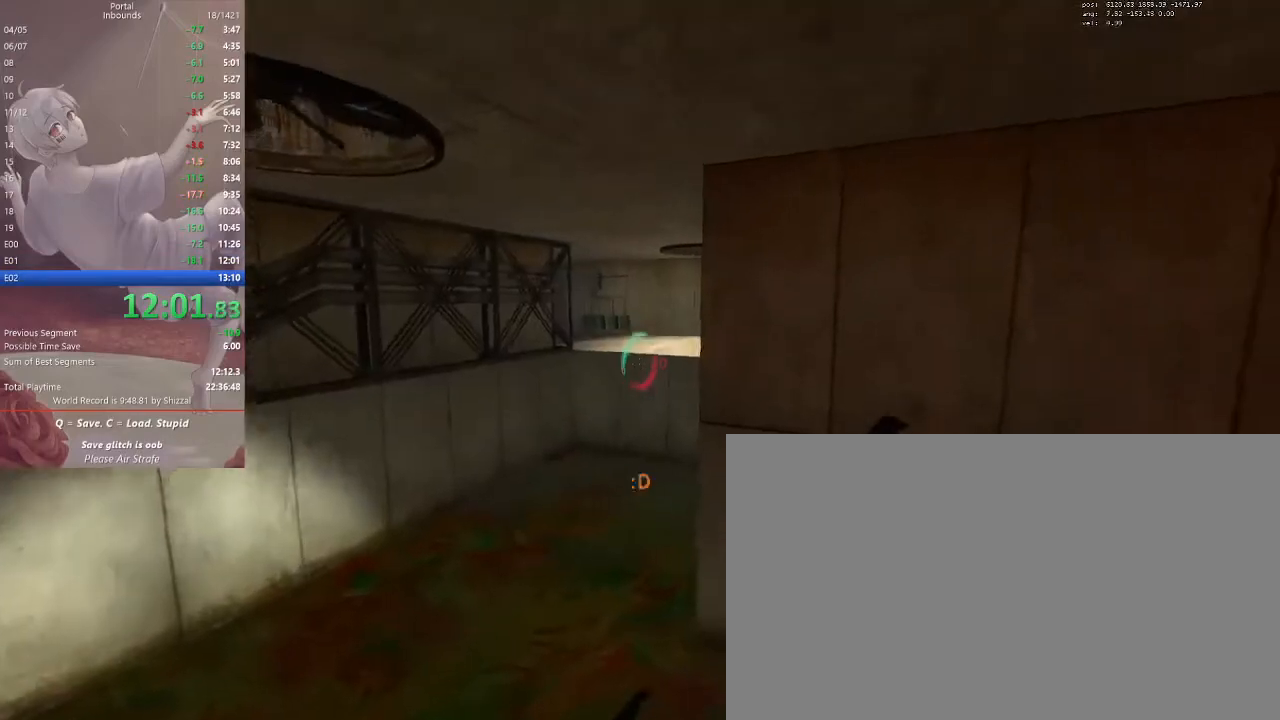
{"keys": [], "mouse": [], "events": [[233, "a", "down"], [267, "a", "up"], [267, "mouse_left", "down"], [500, "mouse_left", "up"]]}
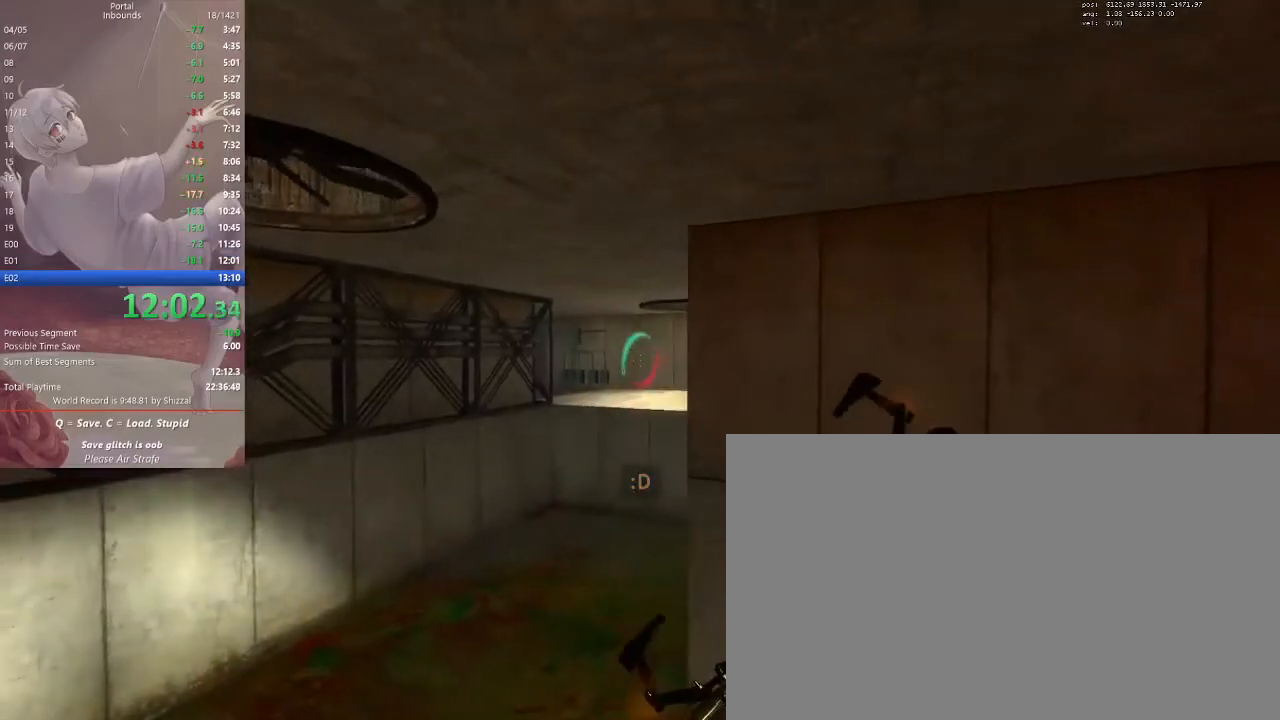
{"keys": ["w"], "mouse": ["right"]}
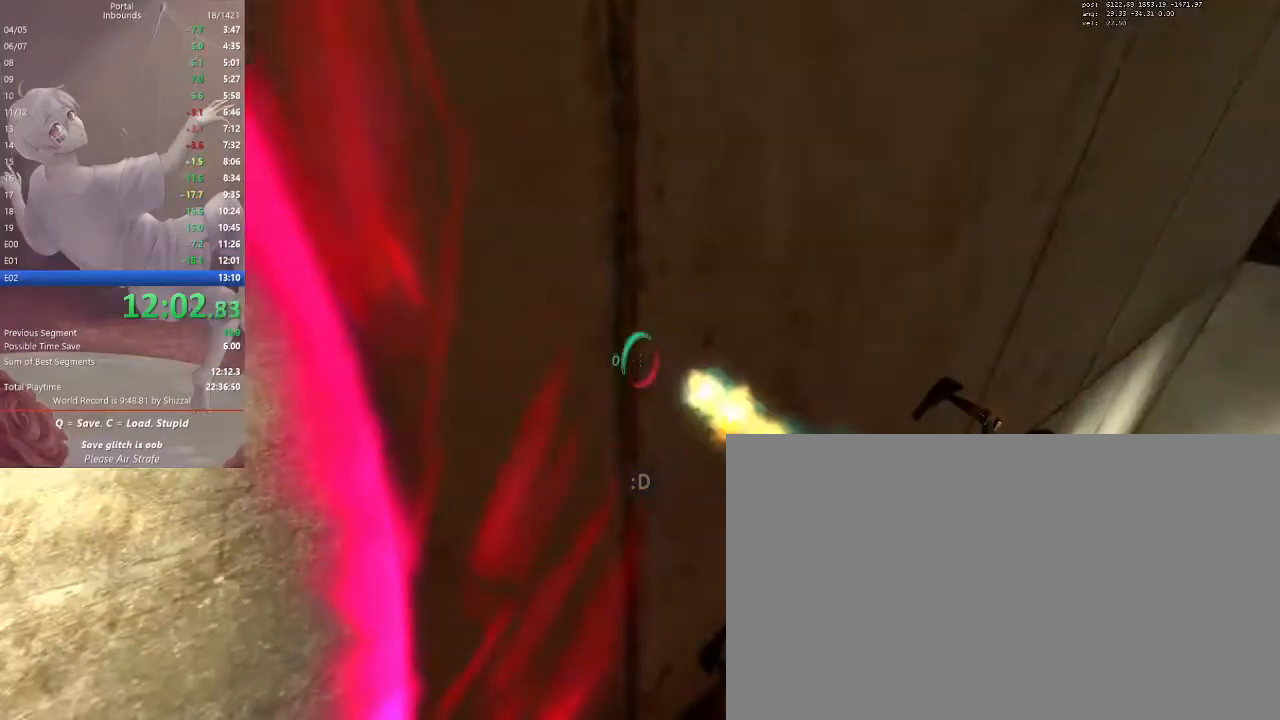
{"keys": [], "mouse": ["right"], "events": [[67, "a", "down"], [133, "mouse_right", "up"], [233, "a", "up"], [267, "w", "up"], [500, "mouse_right", "down"]]}
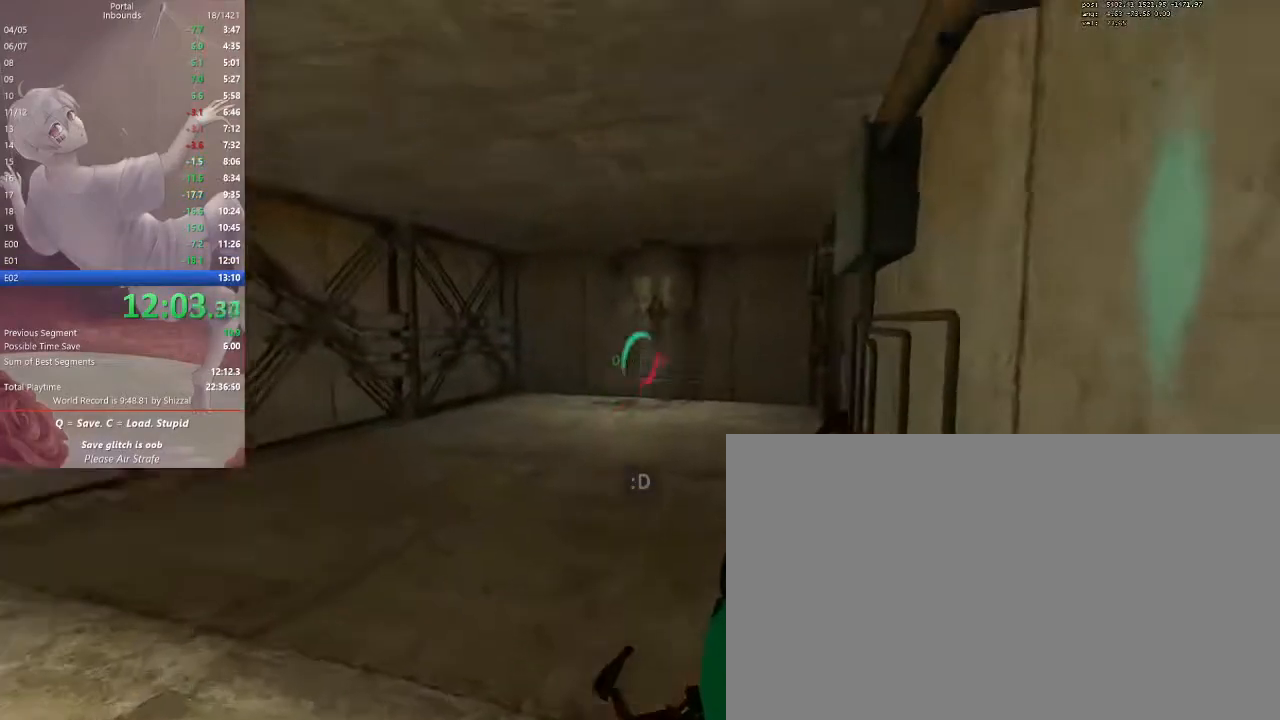
{"keys": ["d", "s"], "mouse": [], "events": [[133, "d", "down"], [133, "mouse_right", "up"], [333, "s", "down"]]}
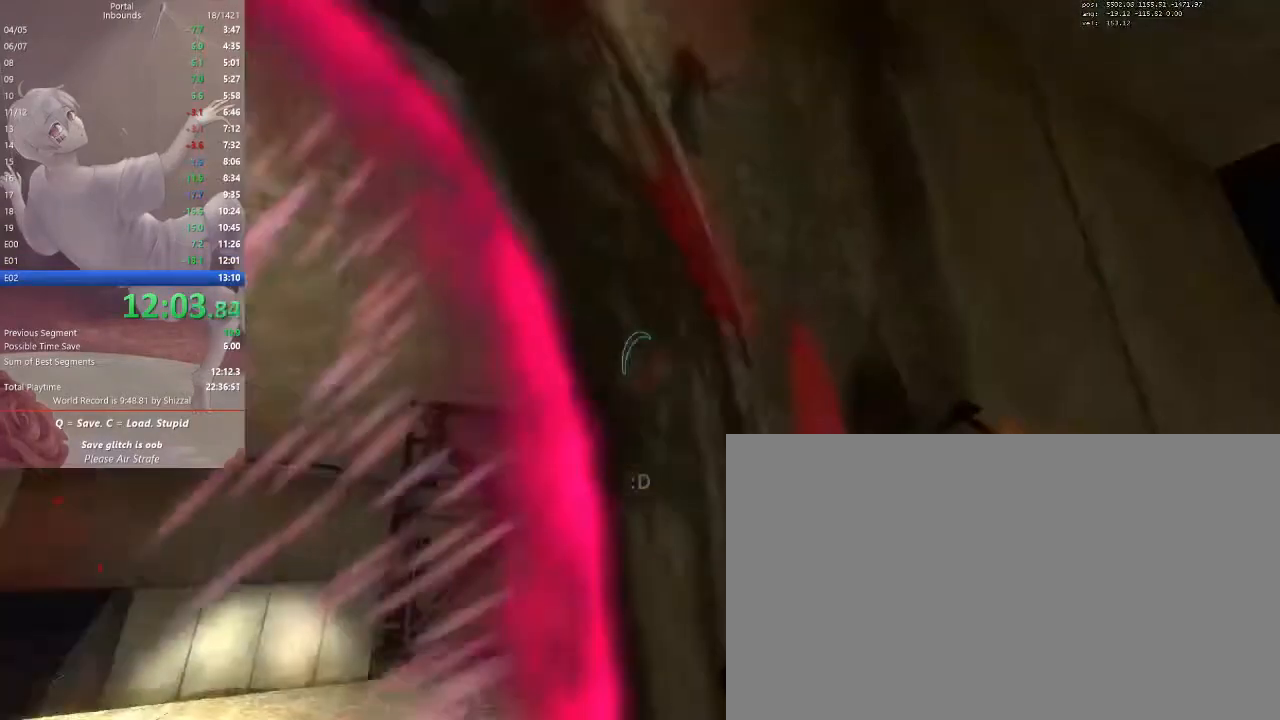
{"keys": [], "mouse": [], "events": [[267, "d", "up"], [267, "s", "up"]]}
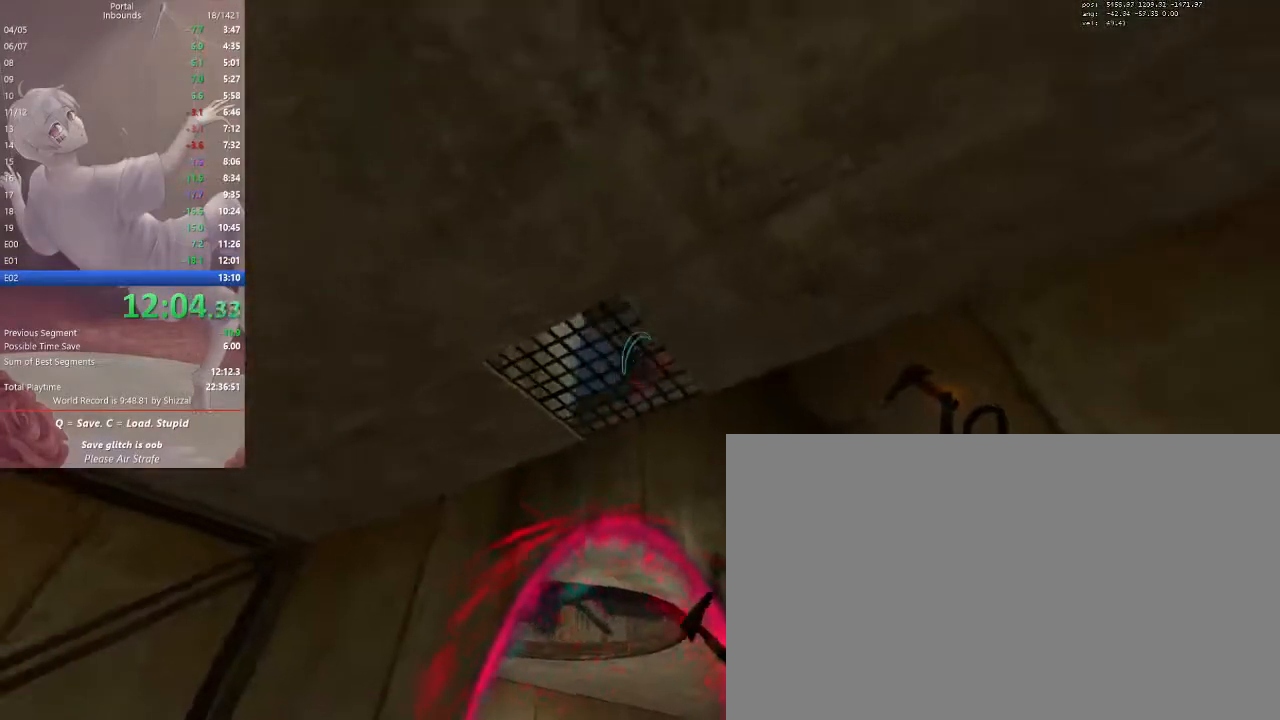
{"keys": [], "mouse": []}
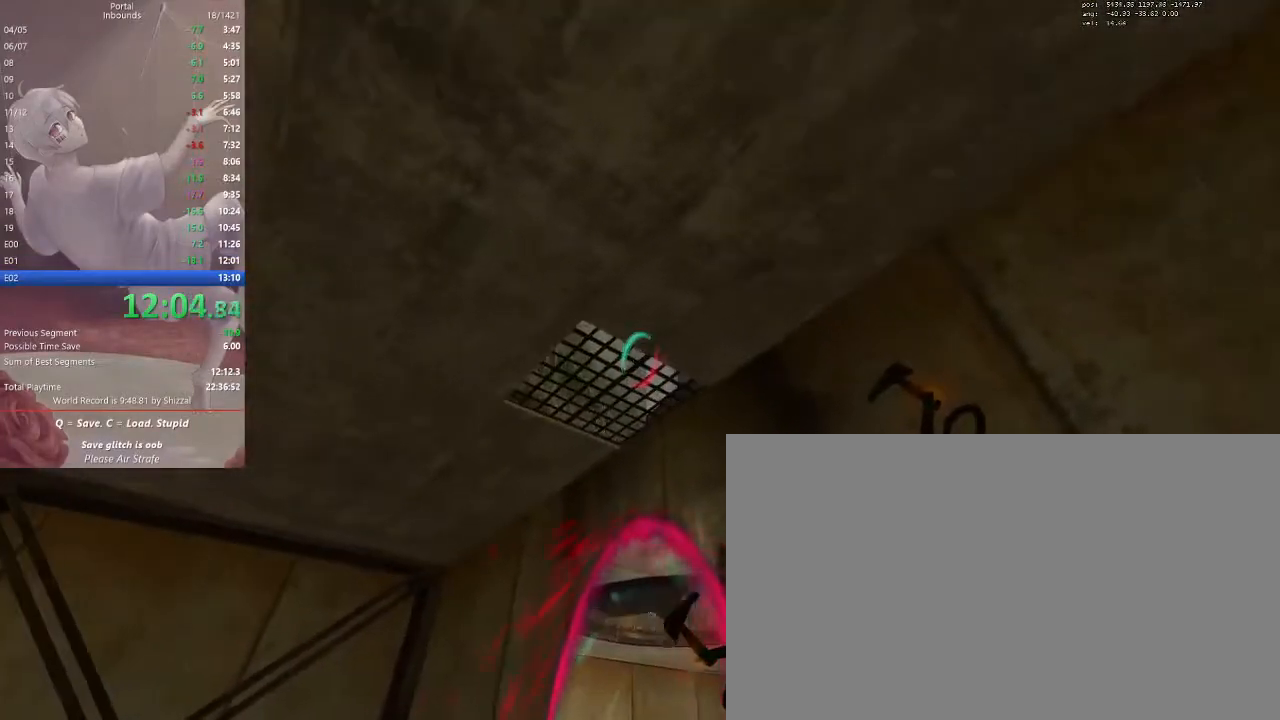
{"keys": [], "mouse": [], "events": []}
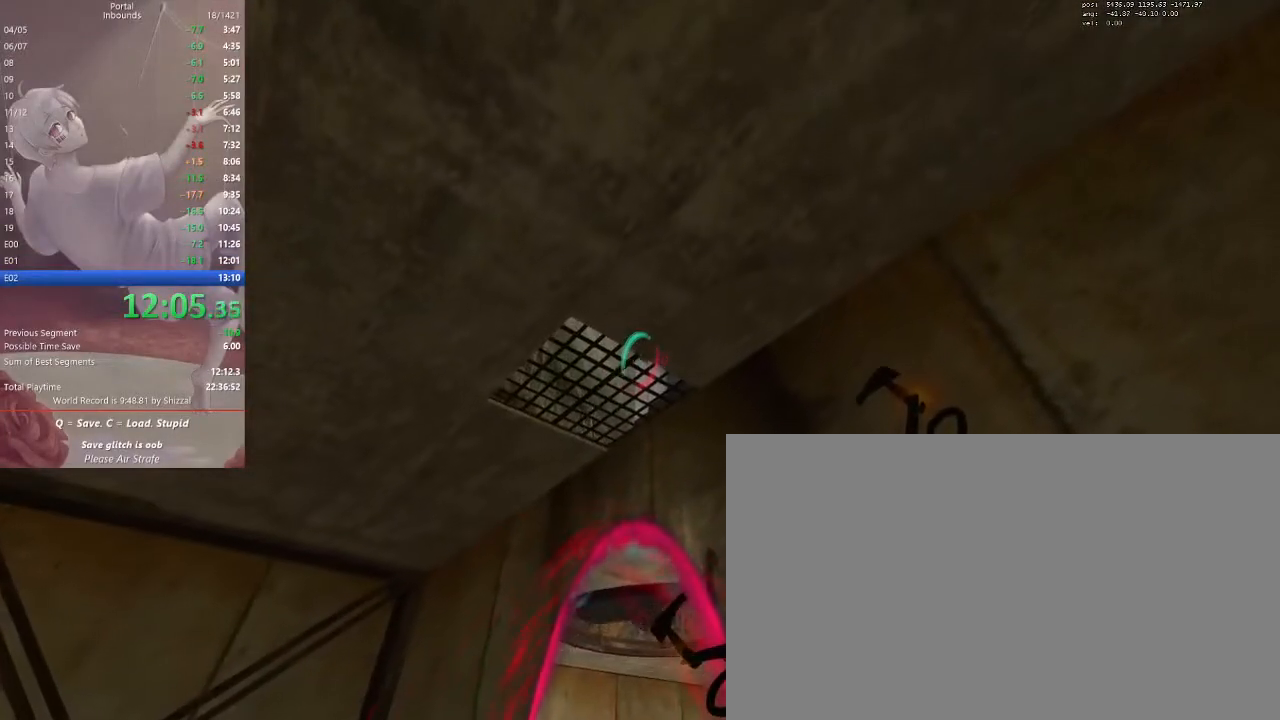
{"keys": [], "mouse": [], "events": [[133, "w", "down"], [233, "w", "up"]]}
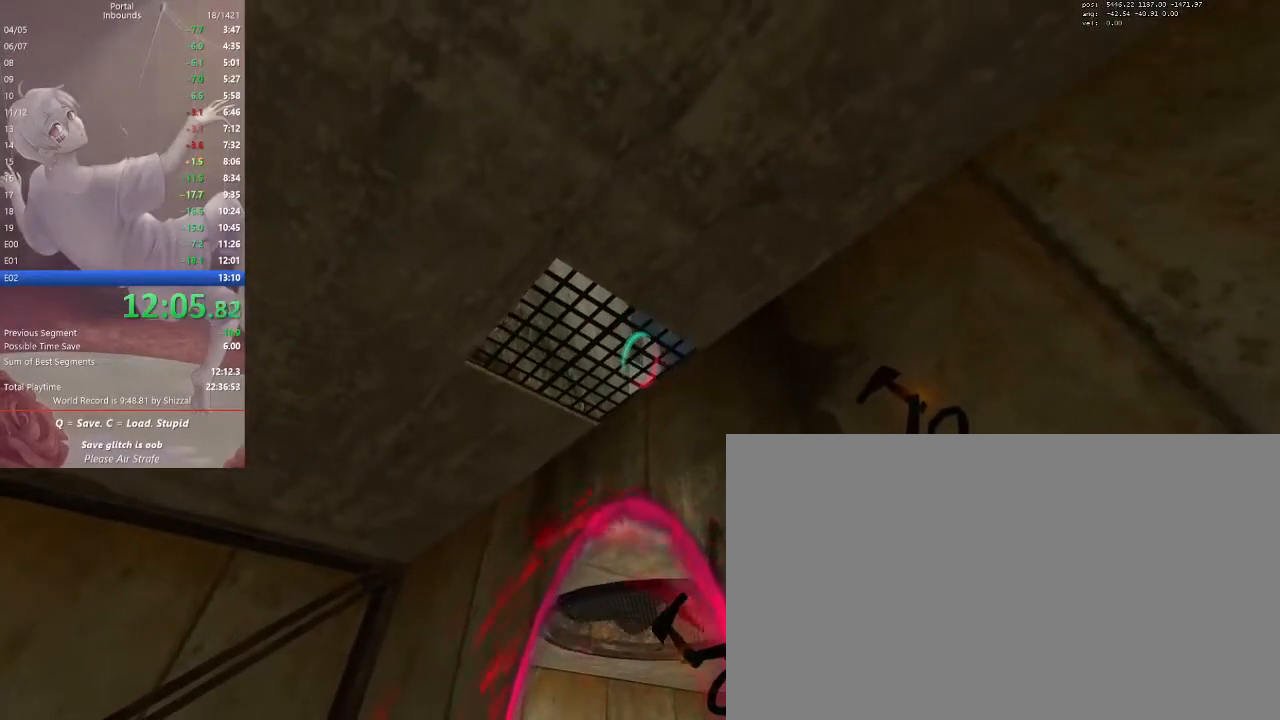
{"keys": ["w"], "mouse": [], "events": [[367, "mouse_left", "down"], [467, "mouse_left", "up"], [467, "w", "down"]]}